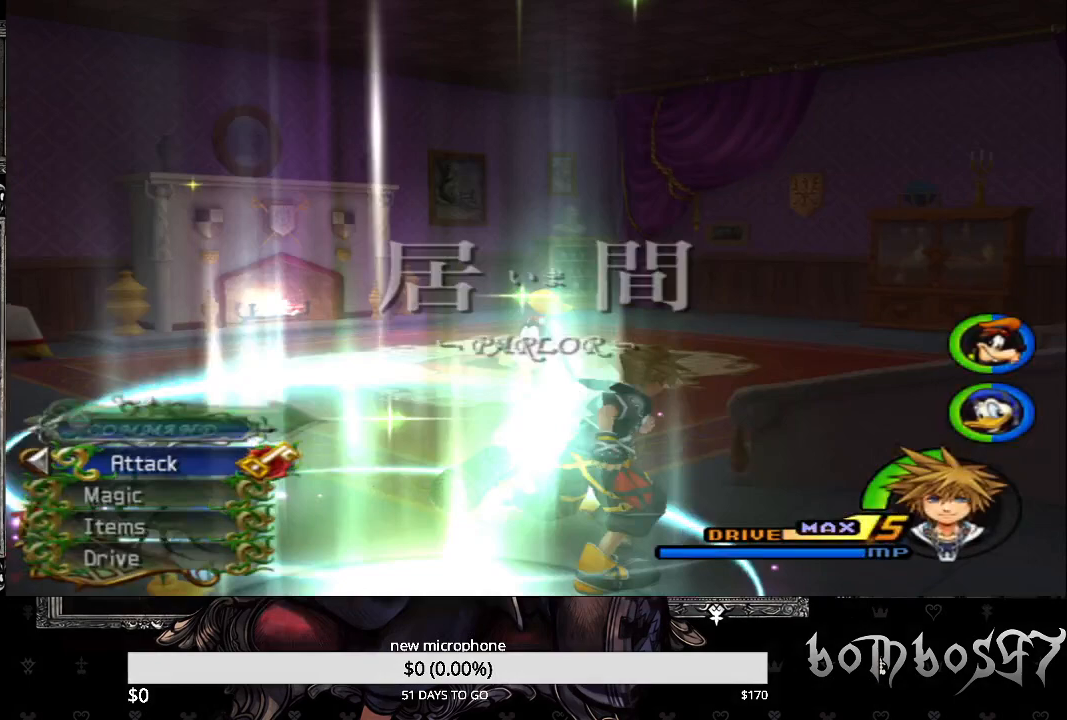
Gameplay with a controller (PlayStation layout); each line is a JSON object with the inputs held at the frame after it. "events" lists button and stick changes between this image and that frame as [ms after this image, input, new state], when the widget could be followed in between.
{"buttons": ["CIRCLE"], "left_stick": "up-right", "right_stick": "right", "events": [[267, "CIRCLE", "down"]]}
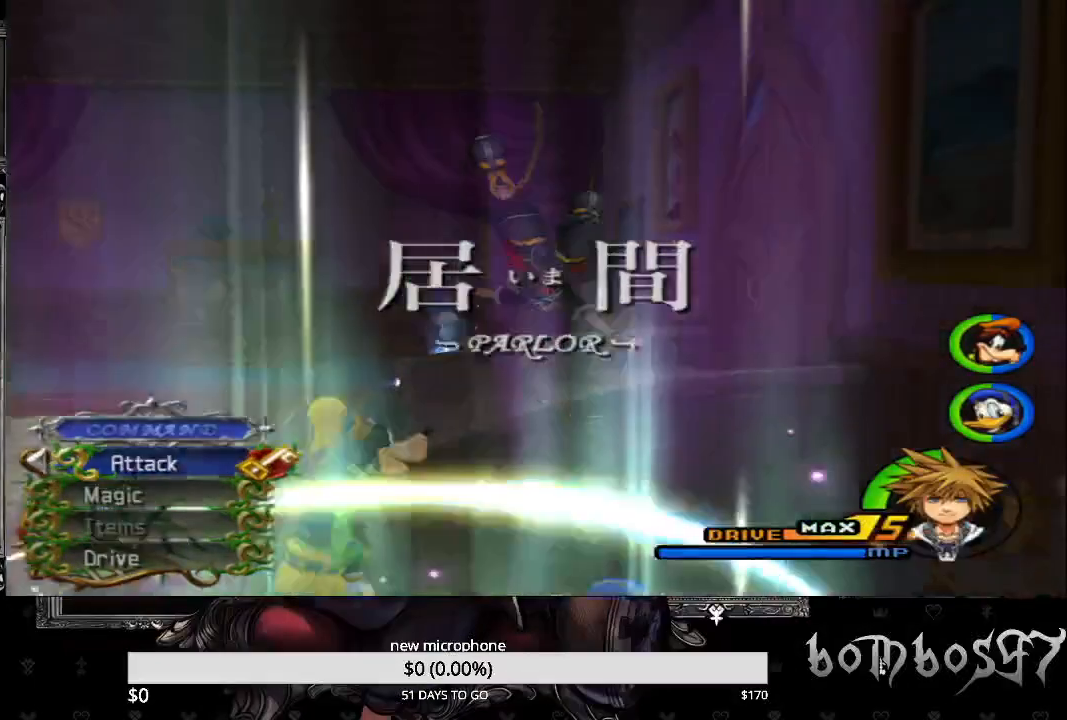
{"buttons": ["CIRCLE"], "left_stick": "up-right", "right_stick": "center", "events": [[367, "right_stick", "center"]]}
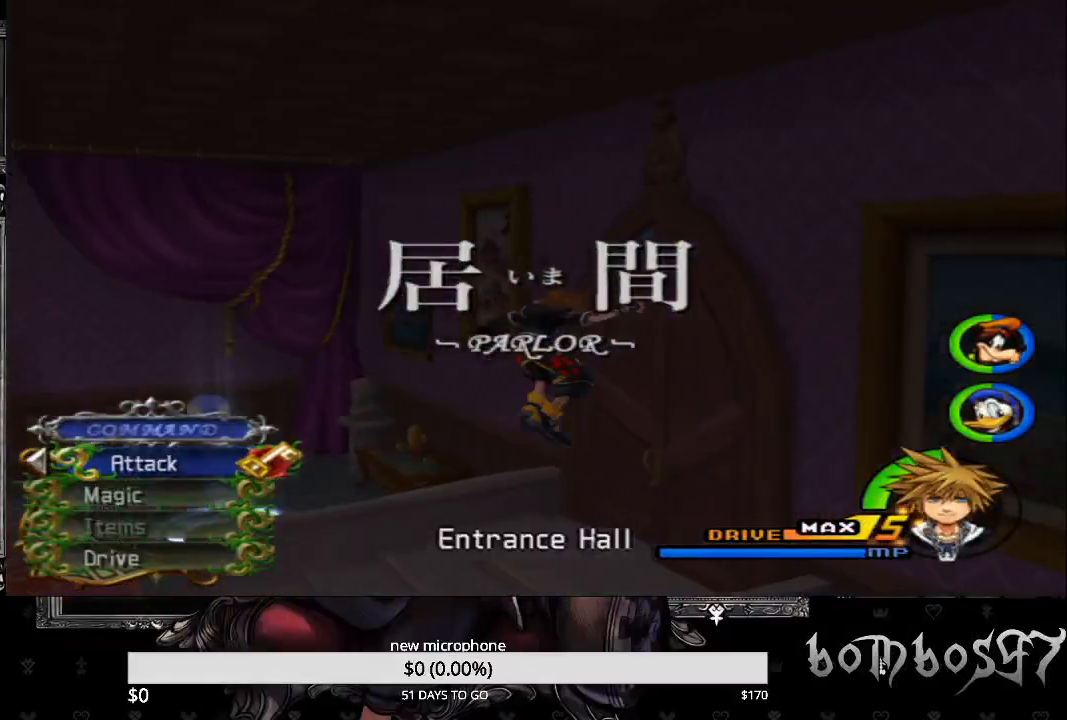
{"buttons": [], "left_stick": "up-right", "right_stick": "center", "events": [[167, "CIRCLE", "up"]]}
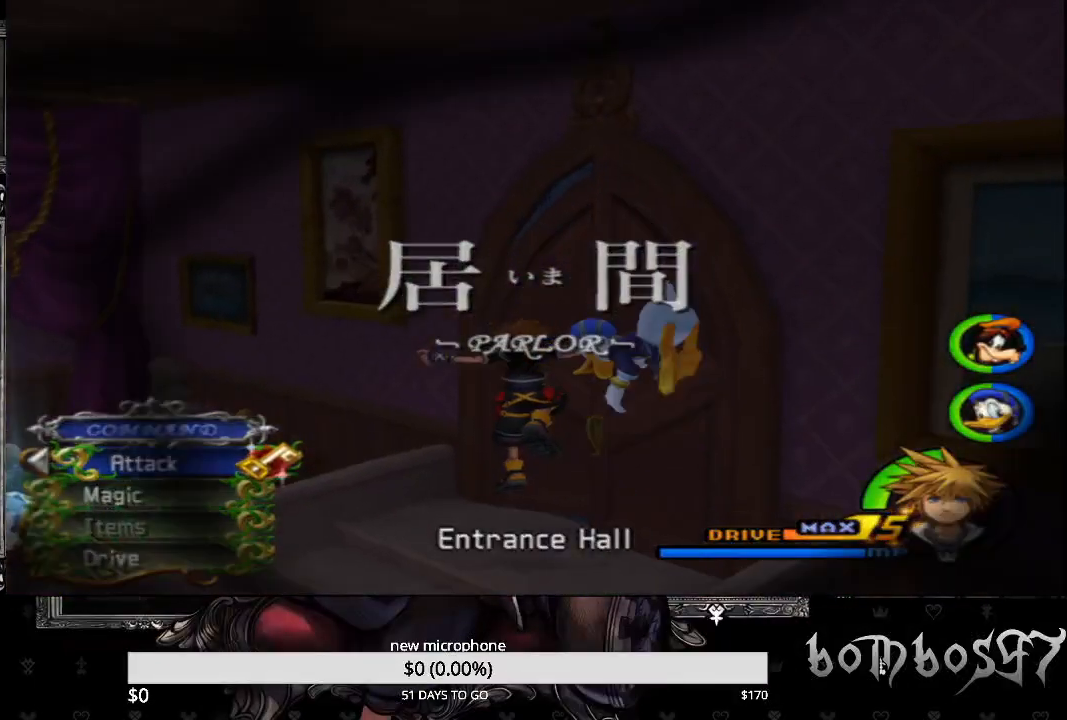
{"buttons": [], "left_stick": "center", "right_stick": "center", "events": [[300, "left_stick", "center"]]}
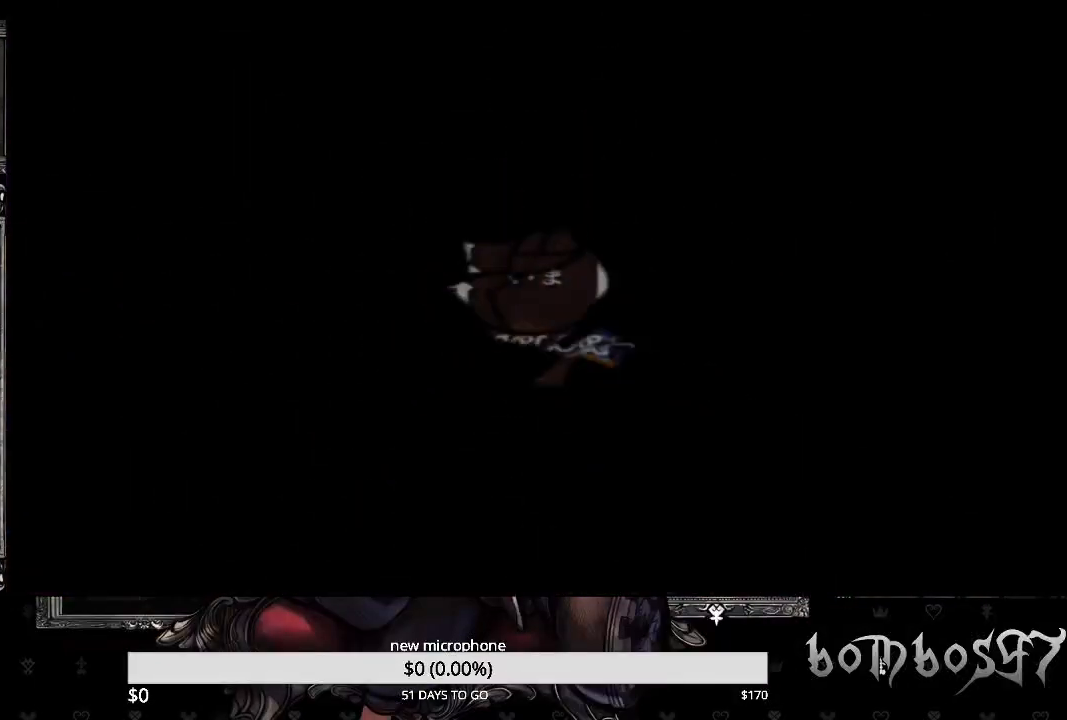
{"buttons": [], "left_stick": "center", "right_stick": "center", "events": []}
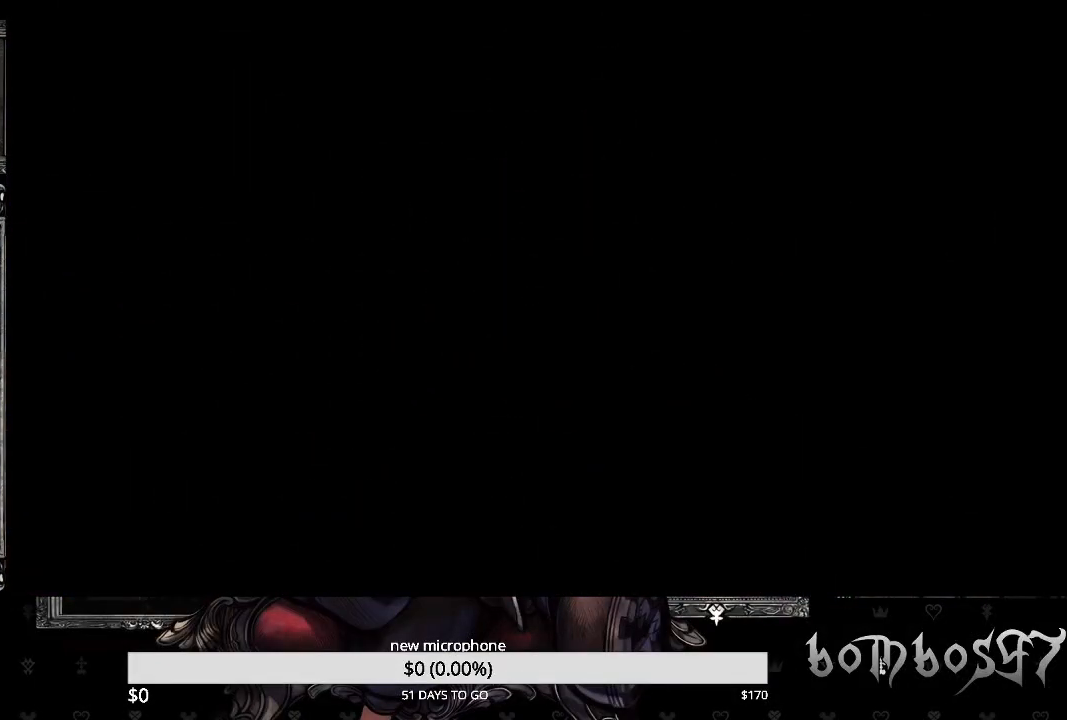
{"buttons": [], "left_stick": "center", "right_stick": "center", "events": []}
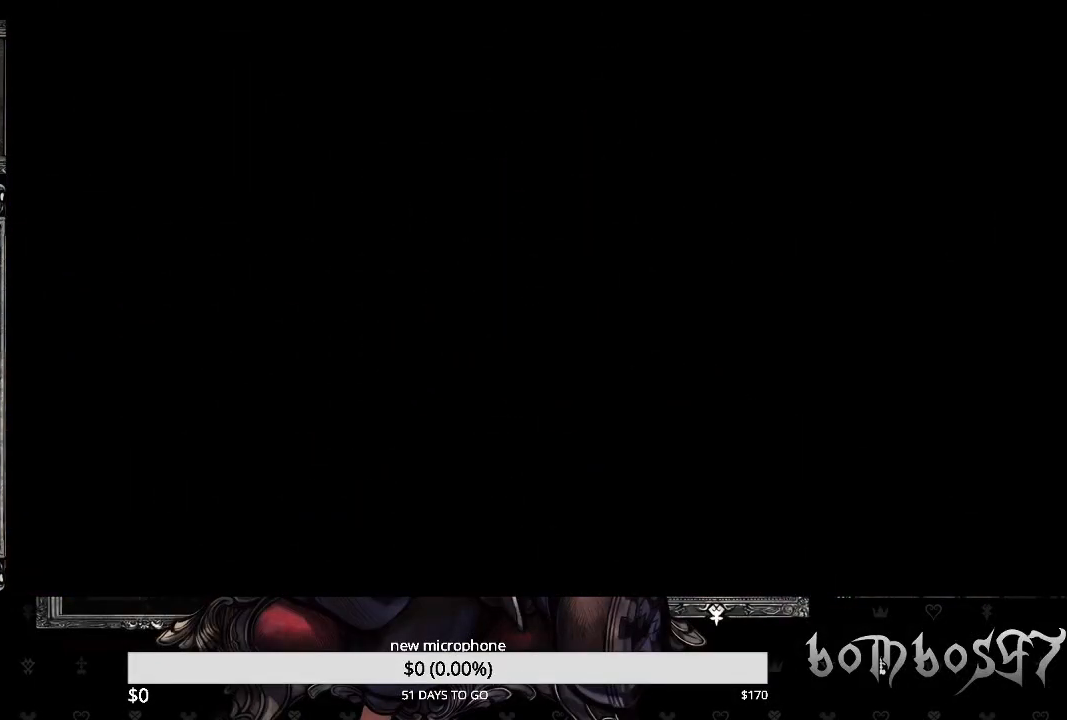
{"buttons": [], "left_stick": "center", "right_stick": "center", "events": [[100, "R1", "down"], [200, "R1", "up"]]}
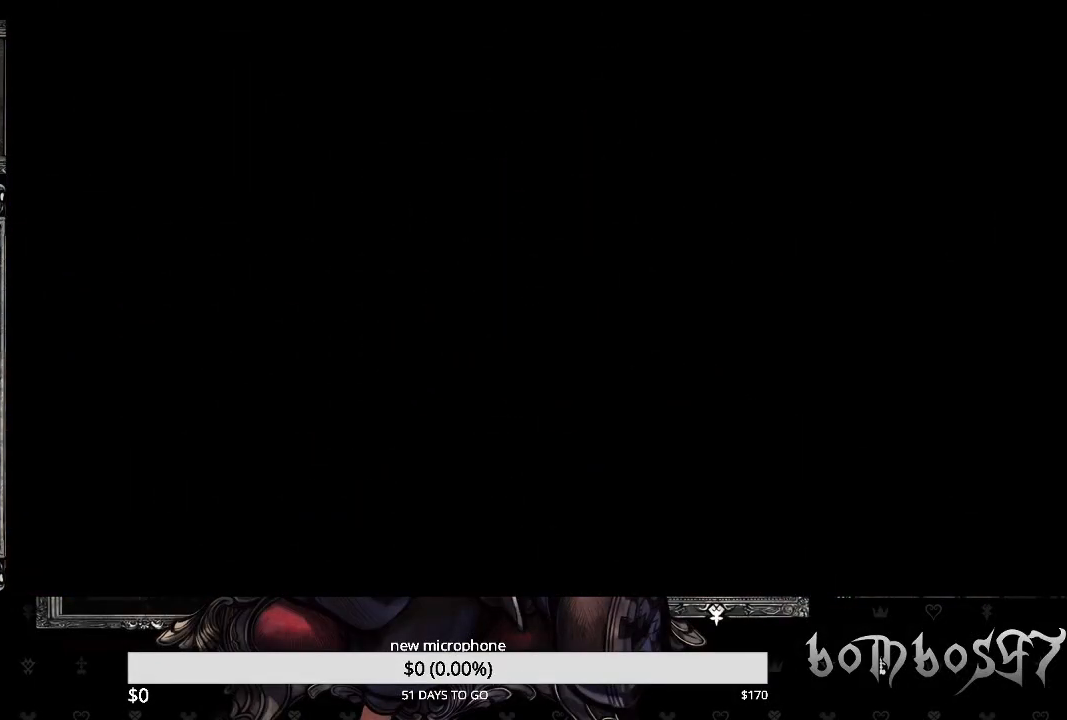
{"buttons": [], "left_stick": "center", "right_stick": "down-right", "events": [[233, "right_stick", "down-right"]]}
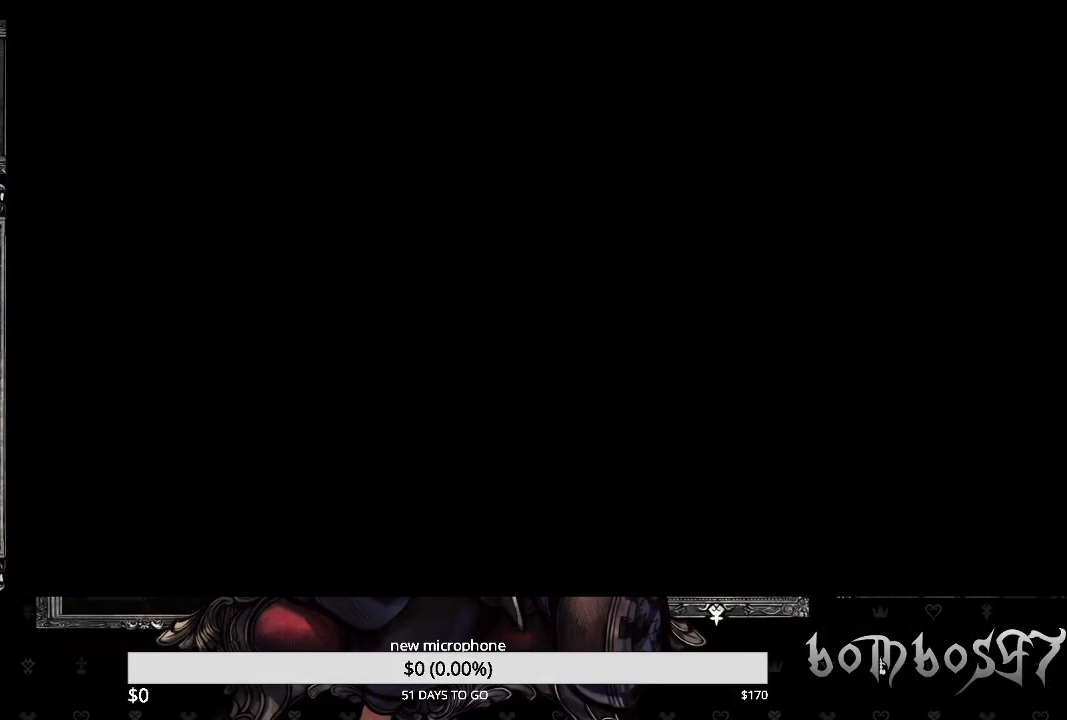
{"buttons": [], "left_stick": "center", "right_stick": "down-right", "events": [[67, "right_stick", "center"], [467, "right_stick", "down-right"]]}
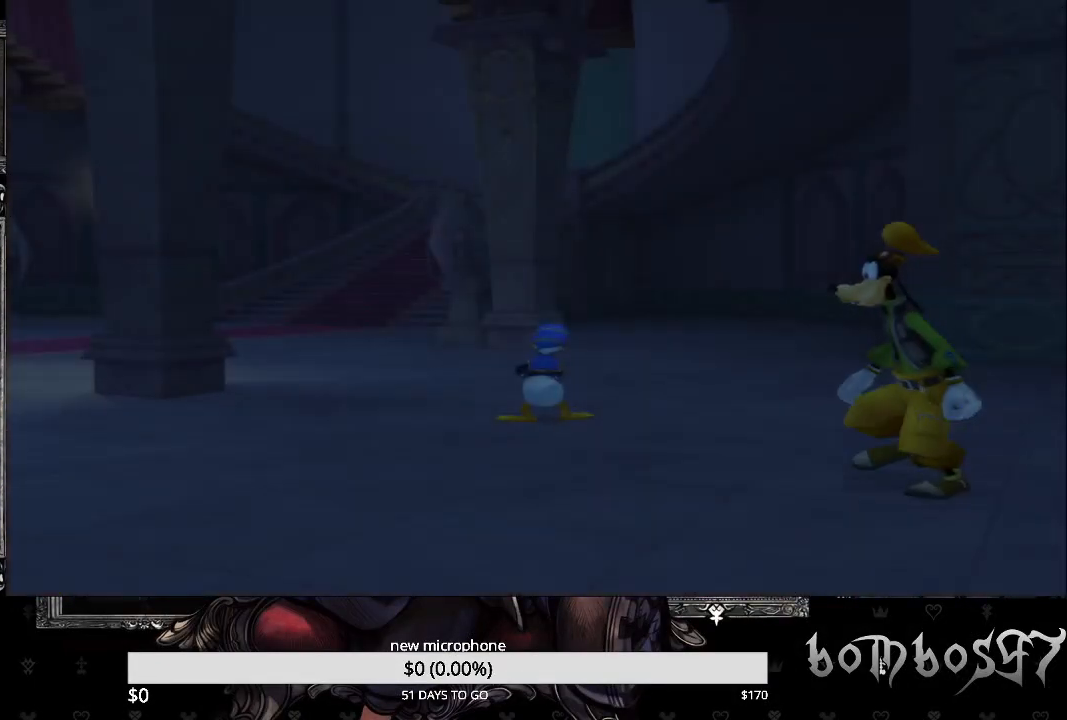
{"buttons": [], "left_stick": "center", "right_stick": "center", "events": [[400, "right_stick", "center"]]}
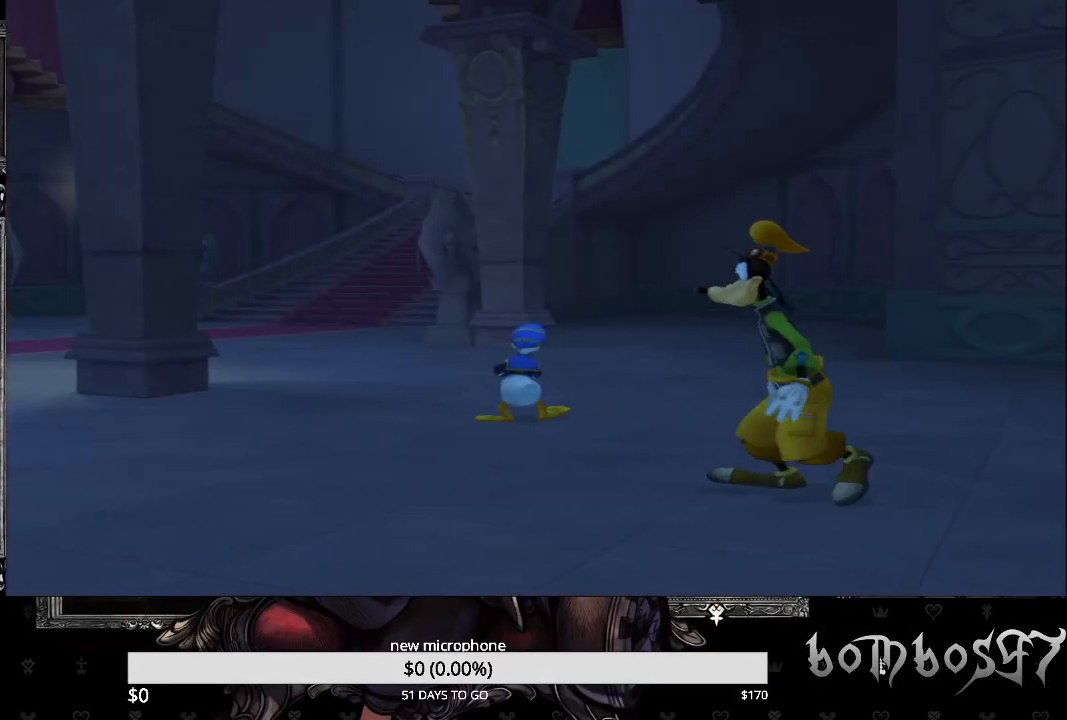
{"buttons": ["CROSS"], "left_stick": "center", "right_stick": "center", "events": [[333, "DPAD_DOWN", "down"], [400, "CROSS", "down"], [467, "DPAD_DOWN", "up"]]}
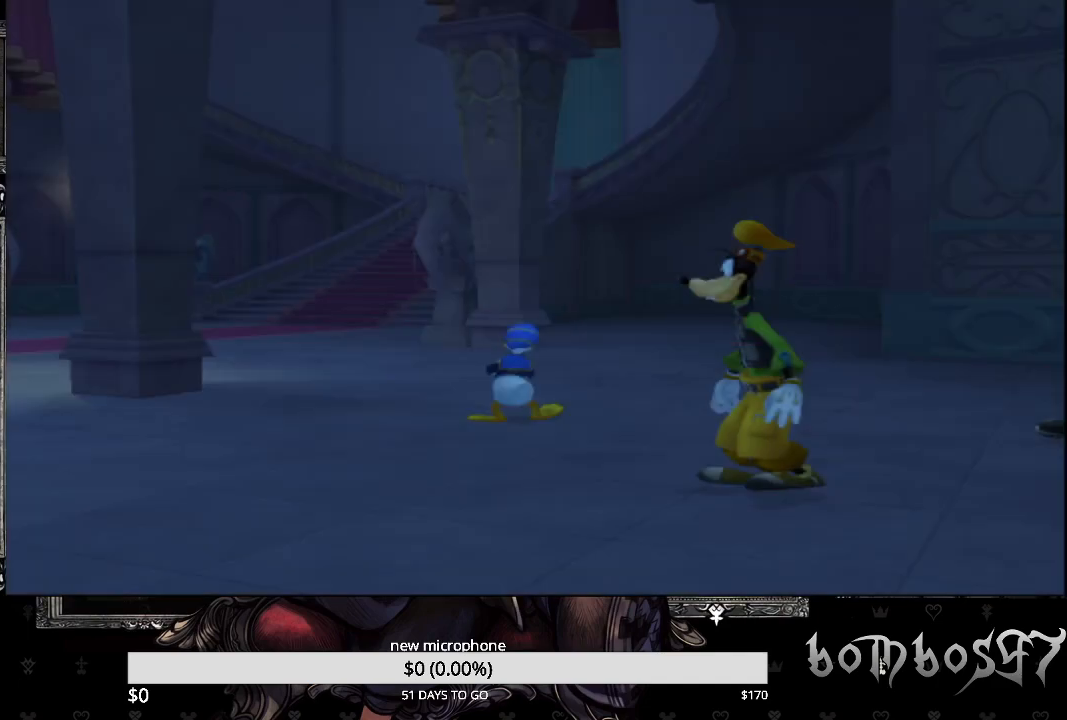
{"buttons": [], "left_stick": "center", "right_stick": "center", "events": [[33, "CROSS", "up"]]}
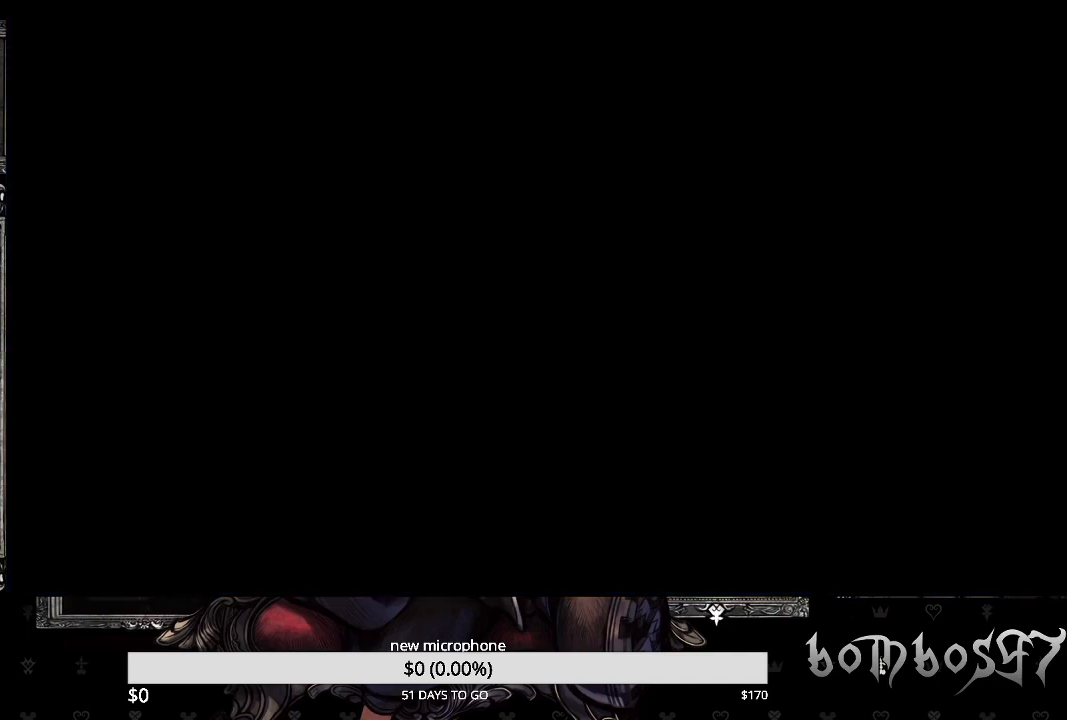
{"buttons": [], "left_stick": "center", "right_stick": "center", "events": []}
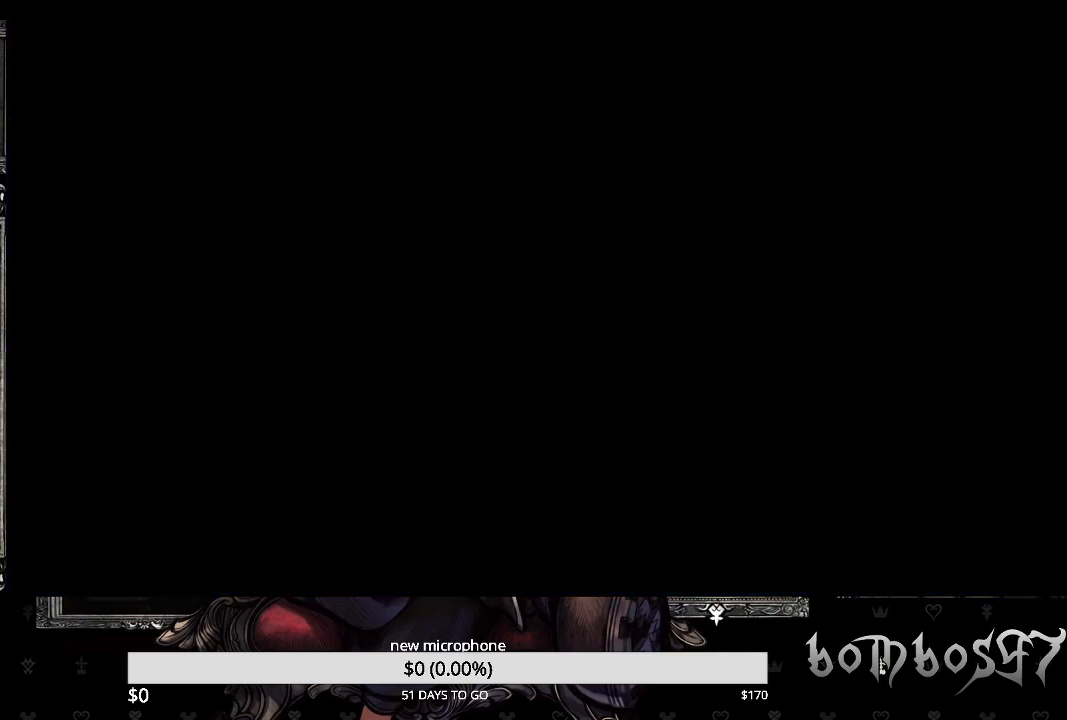
{"buttons": [], "left_stick": "center", "right_stick": "center", "events": []}
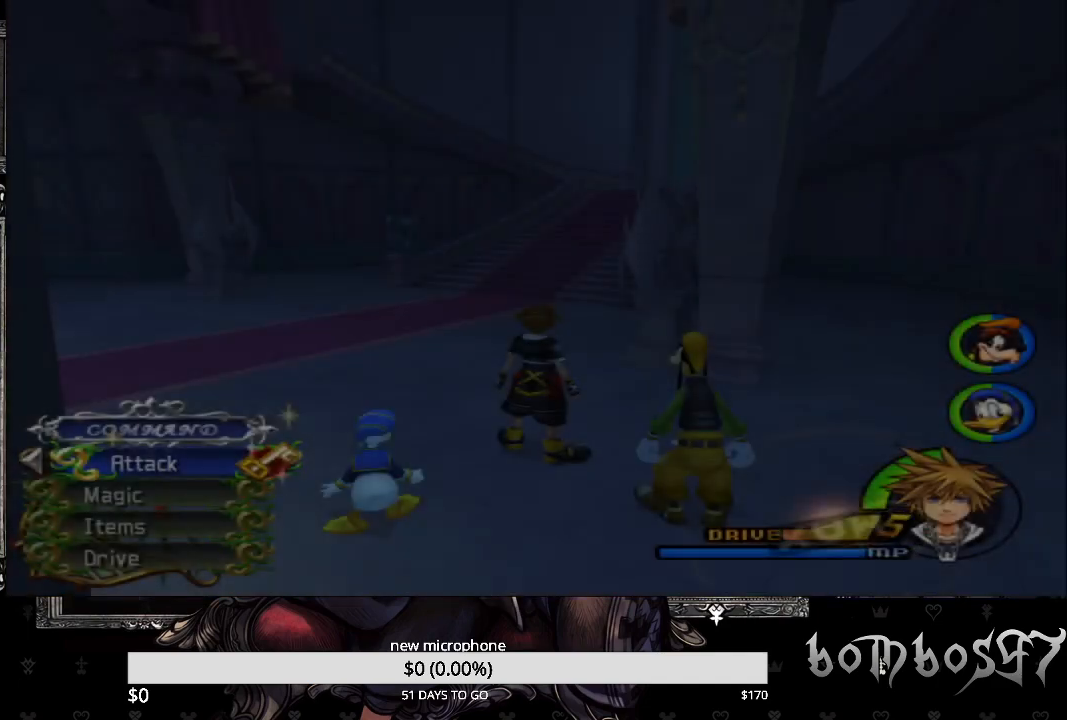
{"buttons": [], "left_stick": "center", "right_stick": "center", "events": []}
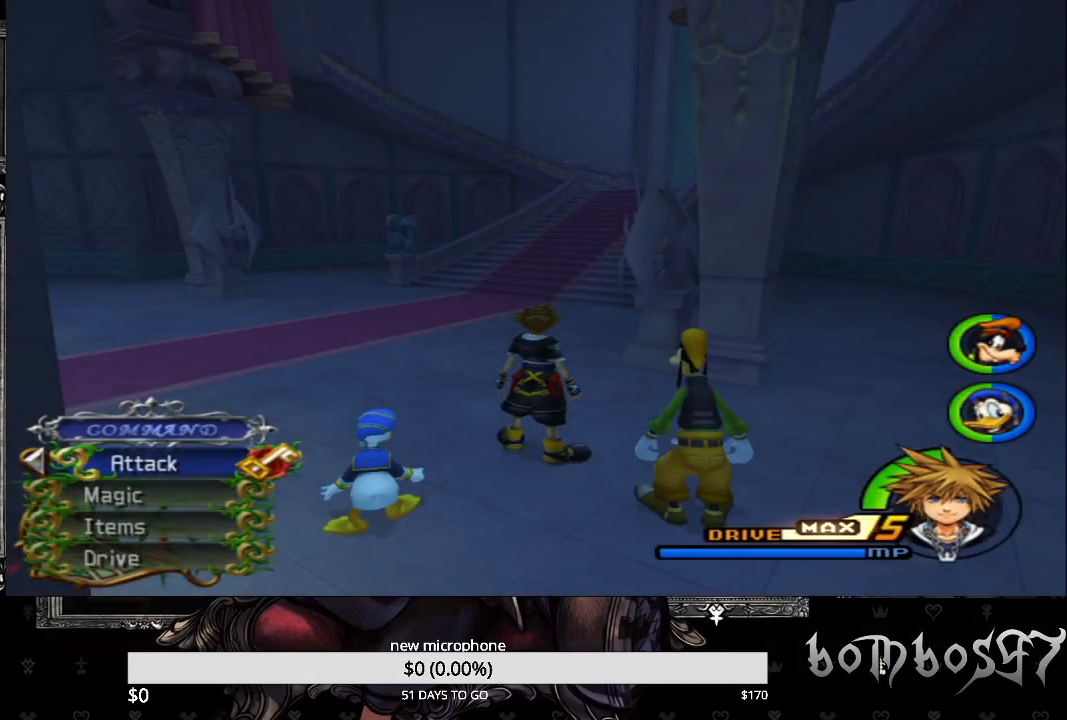
{"buttons": [], "left_stick": "left", "right_stick": "down-right", "events": [[467, "right_stick", "down-right"], [500, "left_stick", "left"]]}
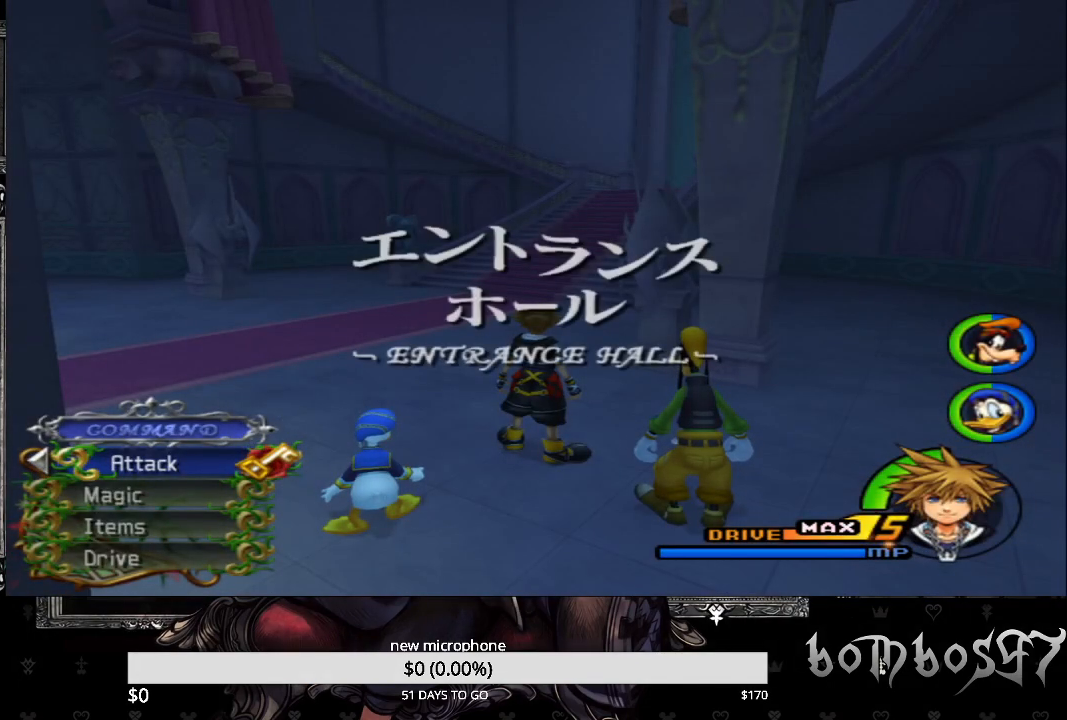
{"buttons": [], "left_stick": "center", "right_stick": "down-right", "events": [[400, "left_stick", "center"]]}
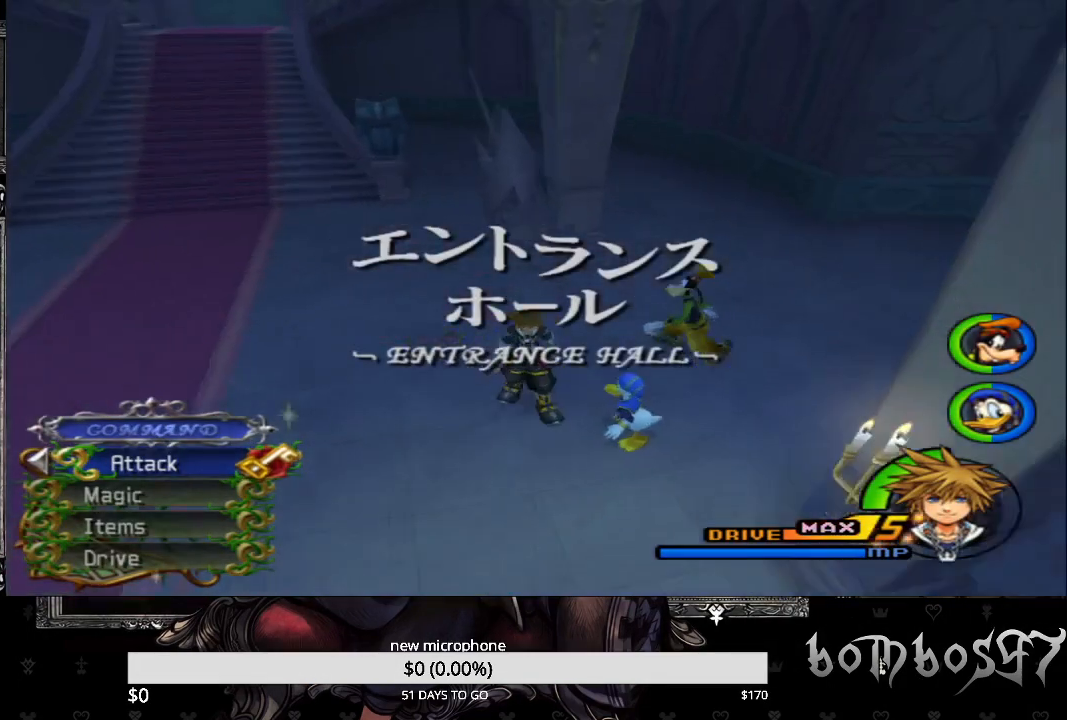
{"buttons": [], "left_stick": "center", "right_stick": "right", "events": [[500, "right_stick", "right"]]}
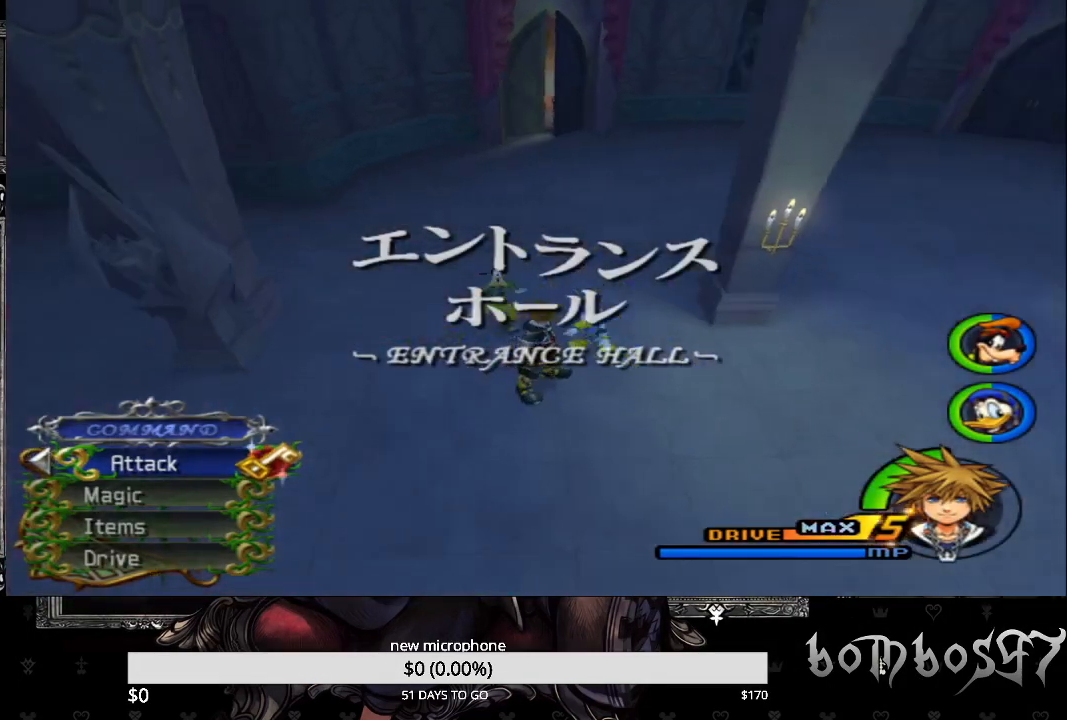
{"buttons": [], "left_stick": "up-right", "right_stick": "right", "events": [[33, "left_stick", "right"], [233, "left_stick", "up-right"]]}
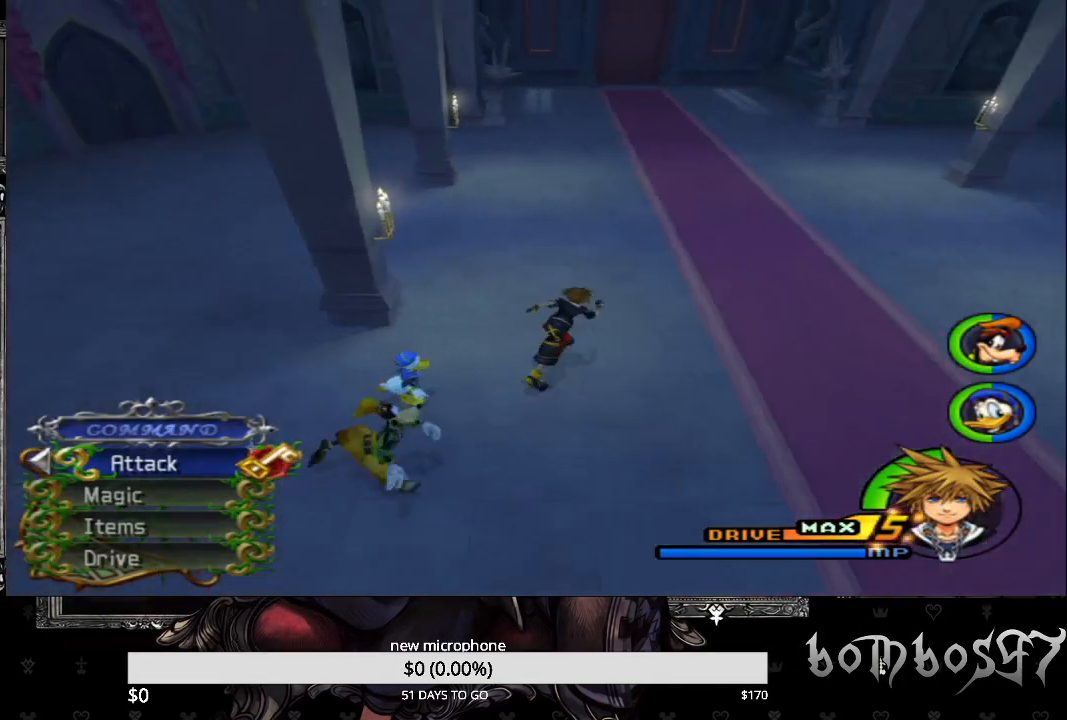
{"buttons": [], "left_stick": "up-right", "right_stick": "right", "events": []}
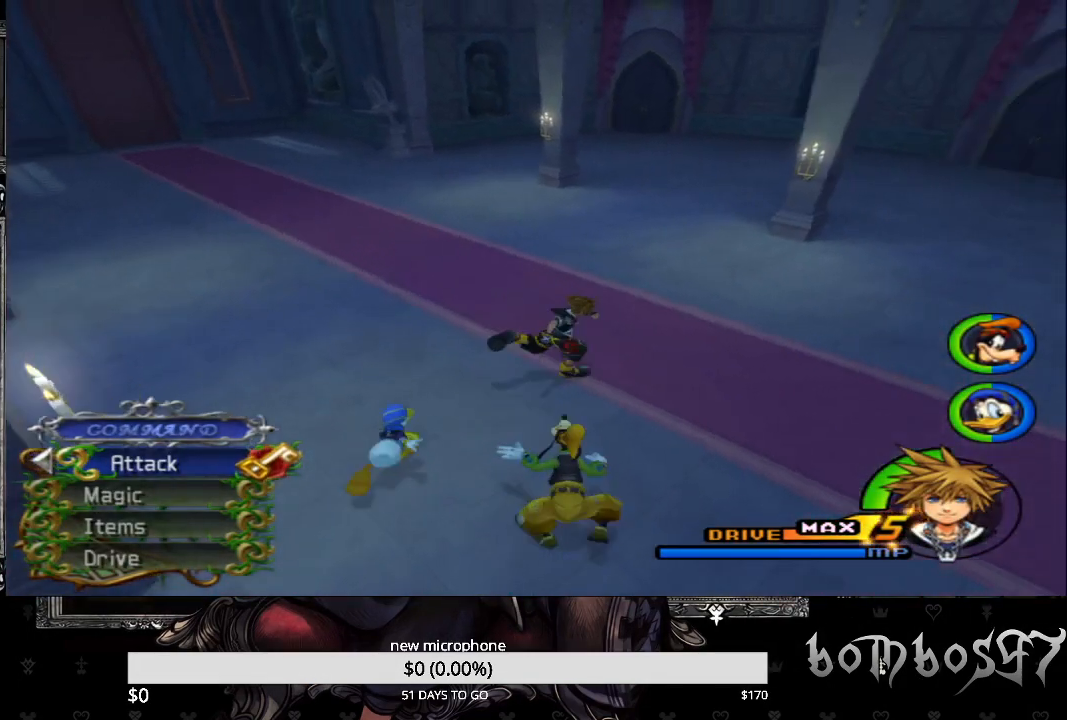
{"buttons": [], "left_stick": "up-right", "right_stick": "right", "events": [[33, "right_stick", "center"], [133, "right_stick", "right"]]}
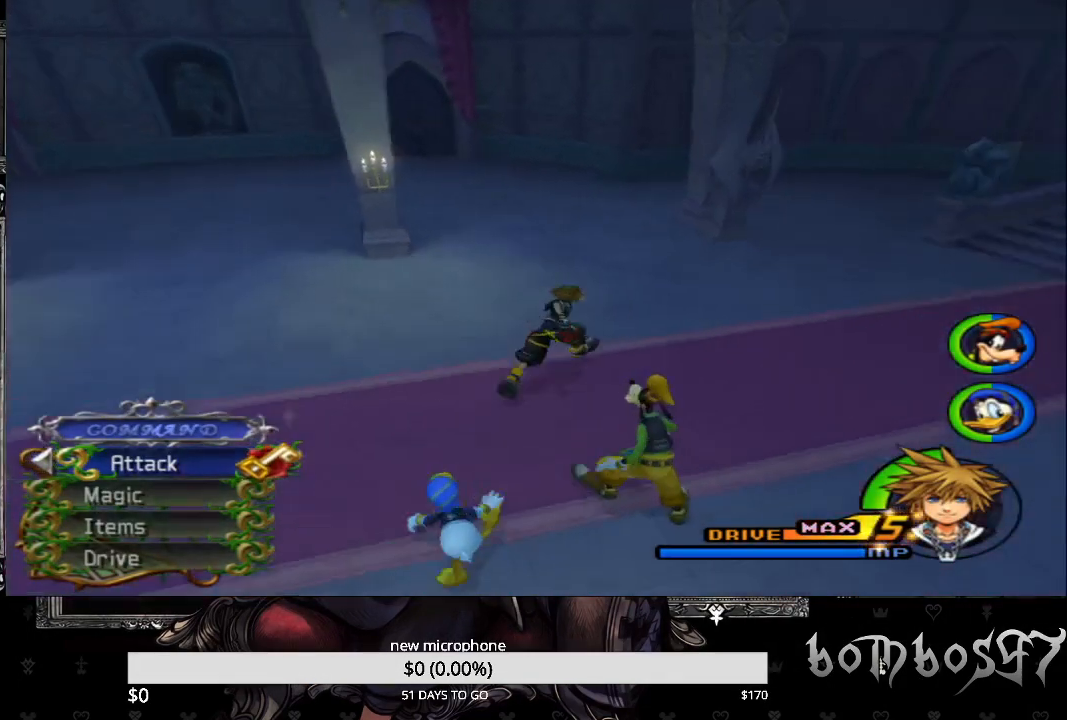
{"buttons": [], "left_stick": "up-right", "right_stick": "center", "events": [[167, "right_stick", "center"]]}
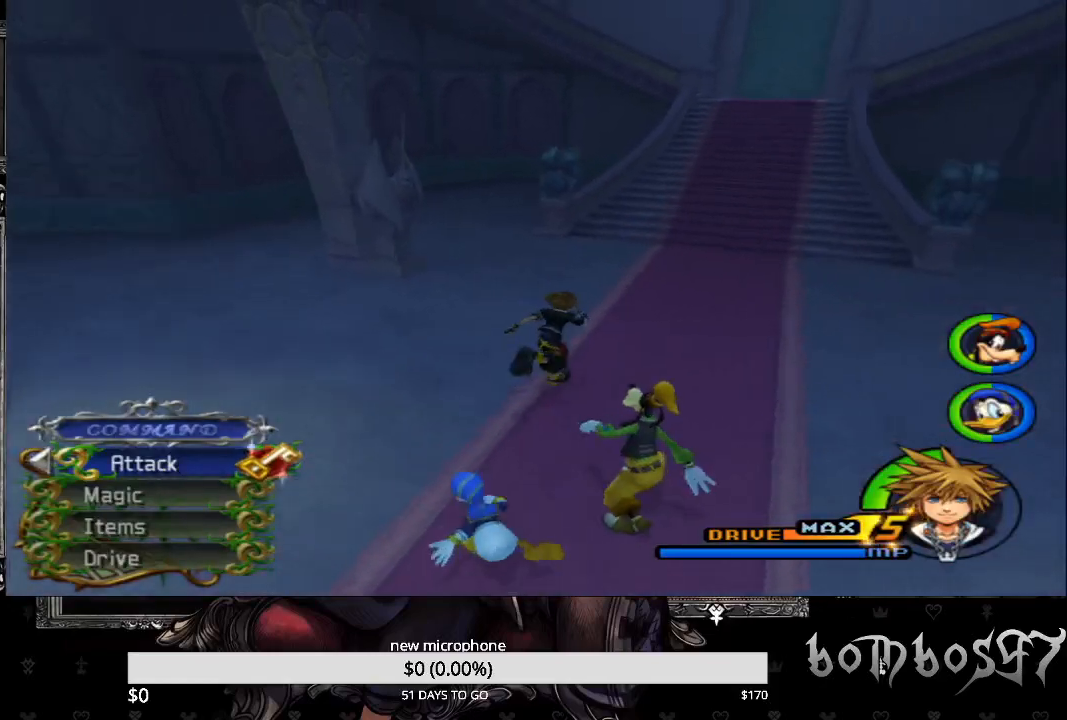
{"buttons": ["SQUARE"], "left_stick": "up-right", "right_stick": "center", "events": [[500, "SQUARE", "down"]]}
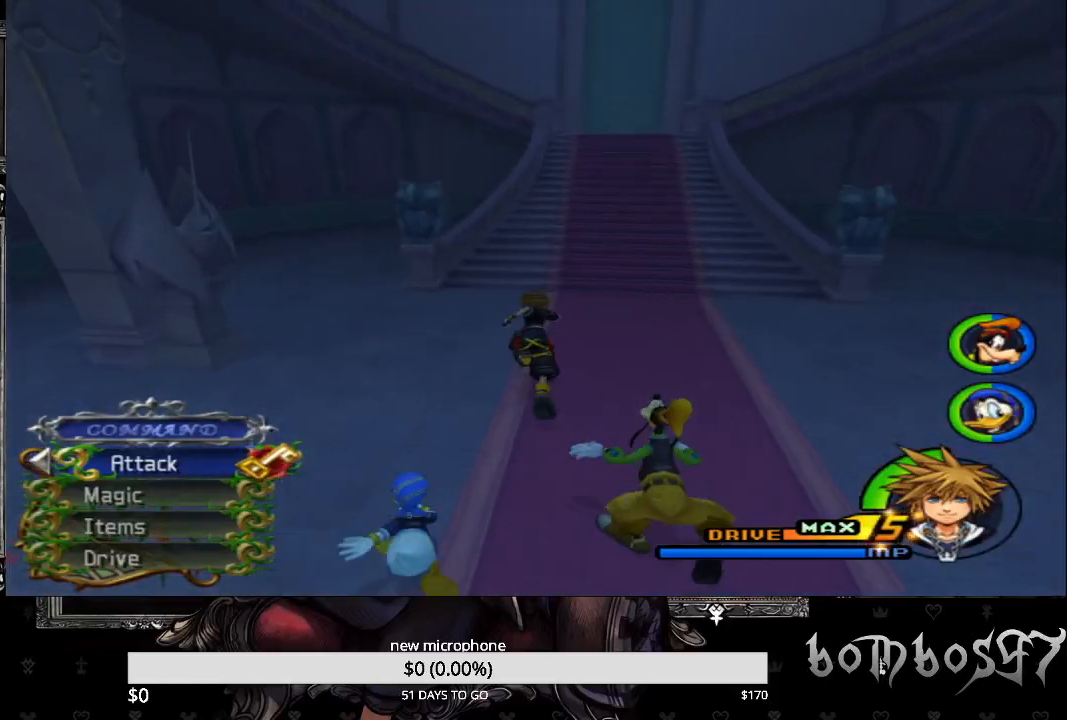
{"buttons": ["SQUARE"], "left_stick": "up-right", "right_stick": "center", "events": []}
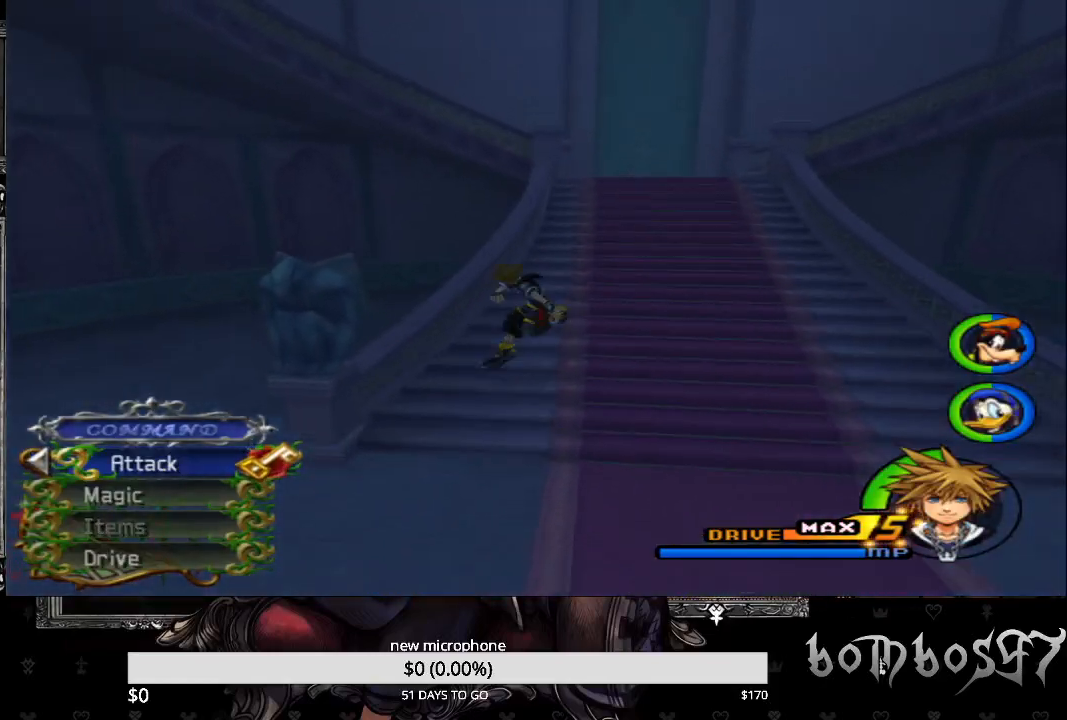
{"buttons": [], "left_stick": "up-right", "right_stick": "center", "events": [[67, "SQUARE", "up"], [267, "right_stick", "down-right"], [433, "right_stick", "center"]]}
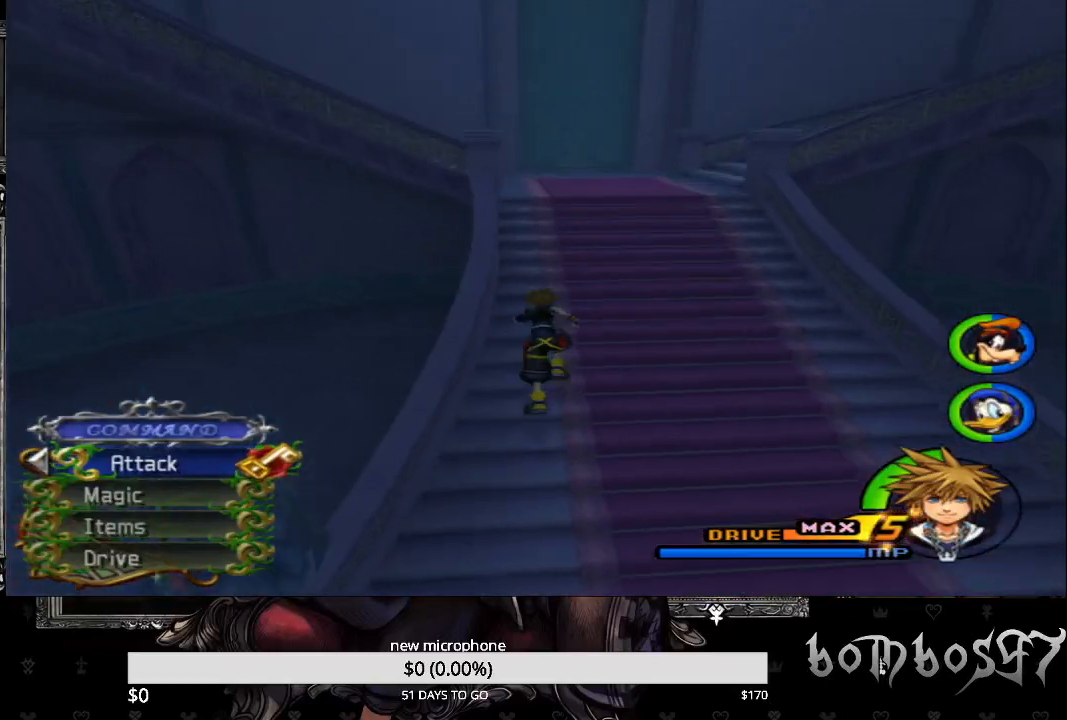
{"buttons": [], "left_stick": "up-right", "right_stick": "down-right", "events": [[33, "SQUARE", "down"], [233, "SQUARE", "up"], [400, "right_stick", "down-right"]]}
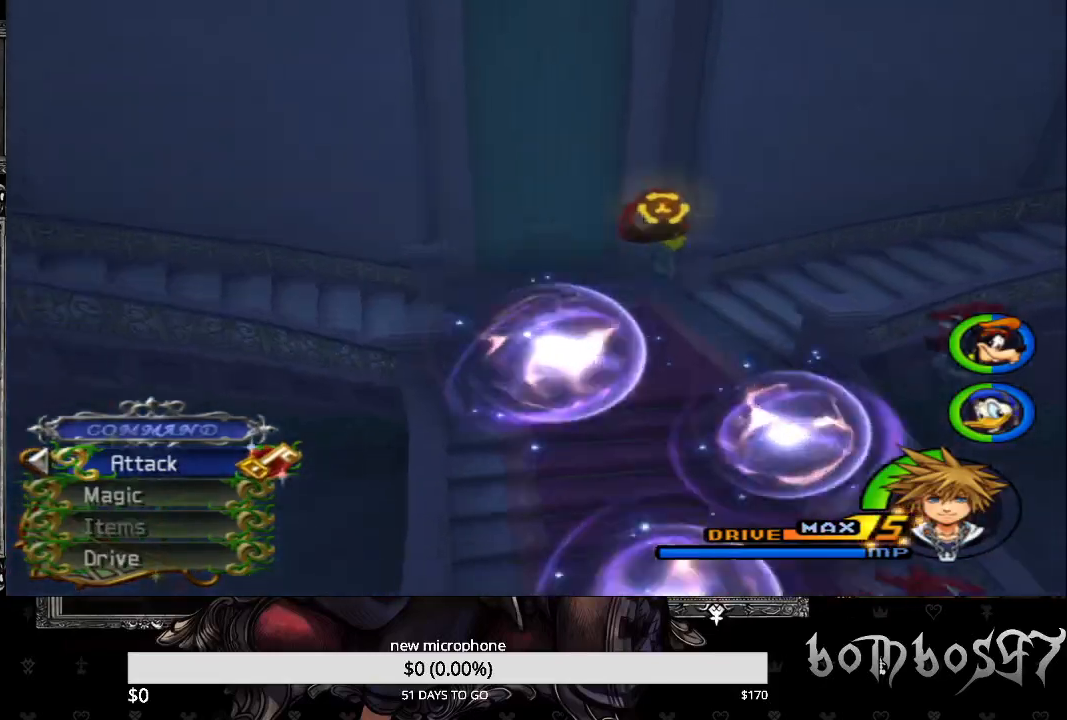
{"buttons": [], "left_stick": "up-right", "right_stick": "right", "events": [[133, "right_stick", "right"]]}
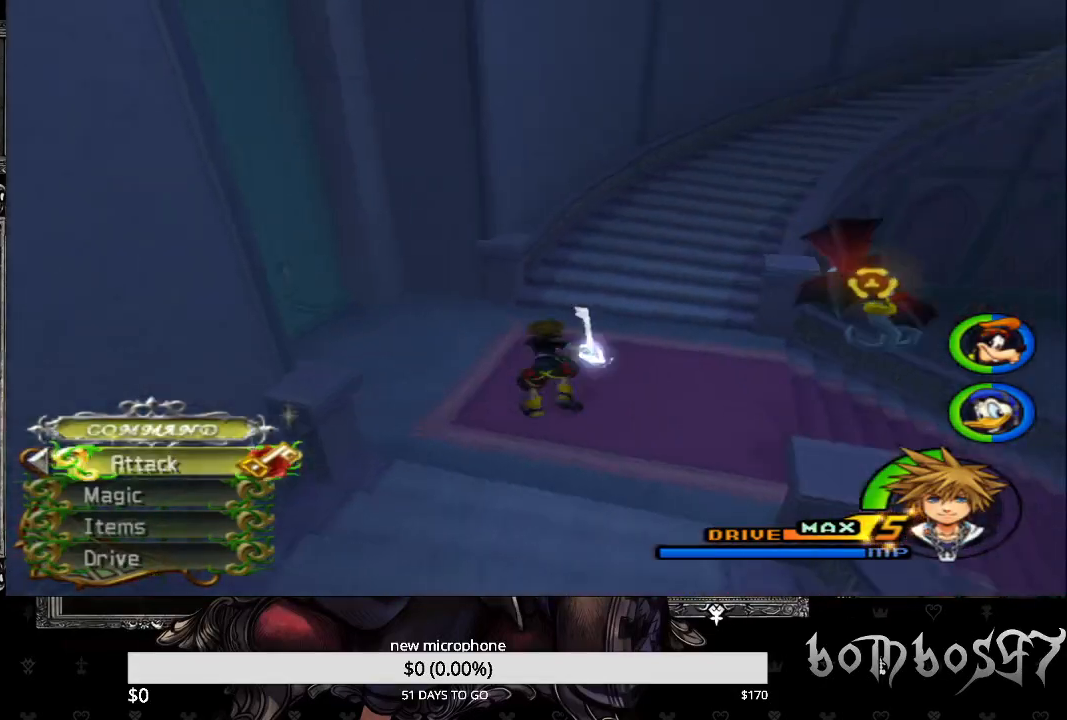
{"buttons": ["SQUARE"], "left_stick": "up-right", "right_stick": "center", "events": [[67, "SQUARE", "down"], [100, "right_stick", "center"]]}
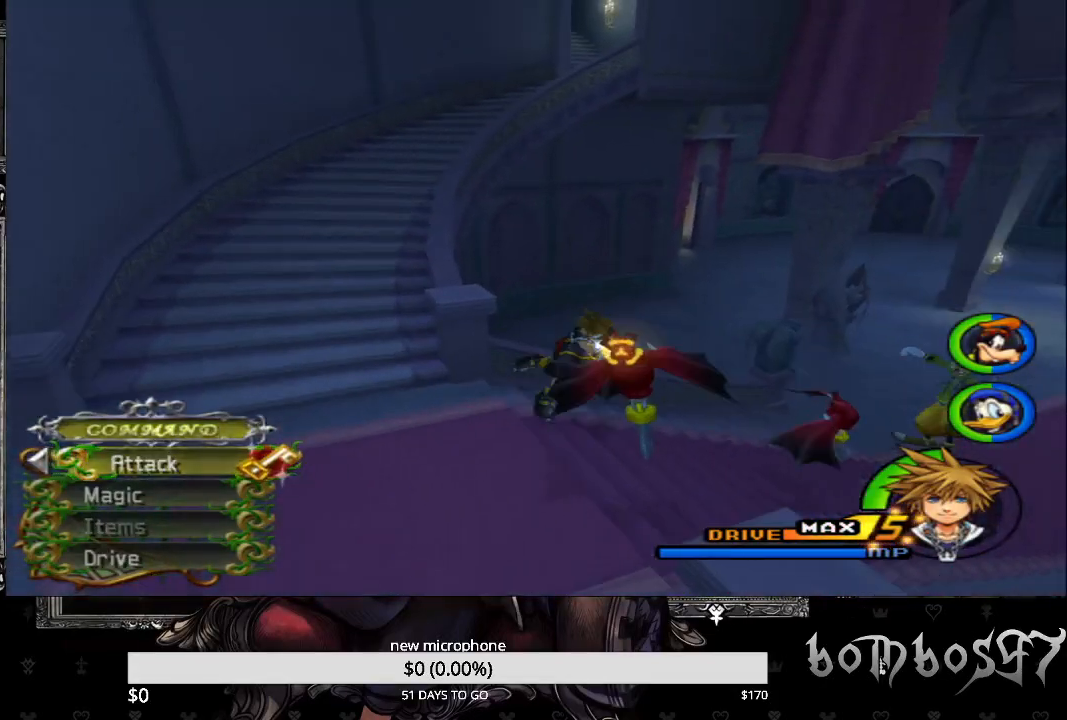
{"buttons": ["CIRCLE"], "left_stick": "up-left", "right_stick": "center", "events": [[33, "left_stick", "up"], [133, "SQUARE", "up"], [233, "left_stick", "up-left"], [400, "CIRCLE", "down"]]}